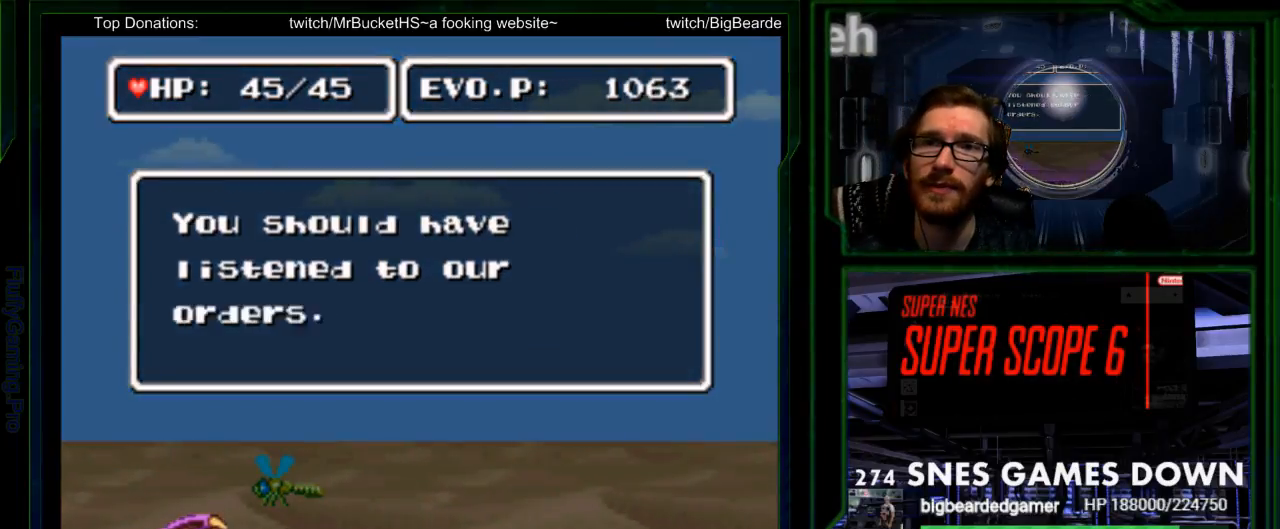
Gameplay with a controller (Nintendo layout); each line is a JSON object with the inputs held at the frame after it. "events" lists button and stick changes between this image and that frame as [ms after this image, input, new state], when the widget could be followed in between. Not read: L3 R3 SELECT.
{"buttons": [], "events": [[17, "A", "up"], [17, "X", "up"], [150, "B", "down"], [150, "Y", "down"], [217, "A", "down"], [217, "B", "up"], [217, "X", "down"], [233, "Y", "up"], [250, "X", "up"], [283, "A", "up"], [367, "B", "down"], [367, "Y", "down"], [400, "Y", "up"], [417, "B", "up"], [433, "A", "down"], [433, "X", "down"], [467, "X", "up"], [500, "A", "up"]]}
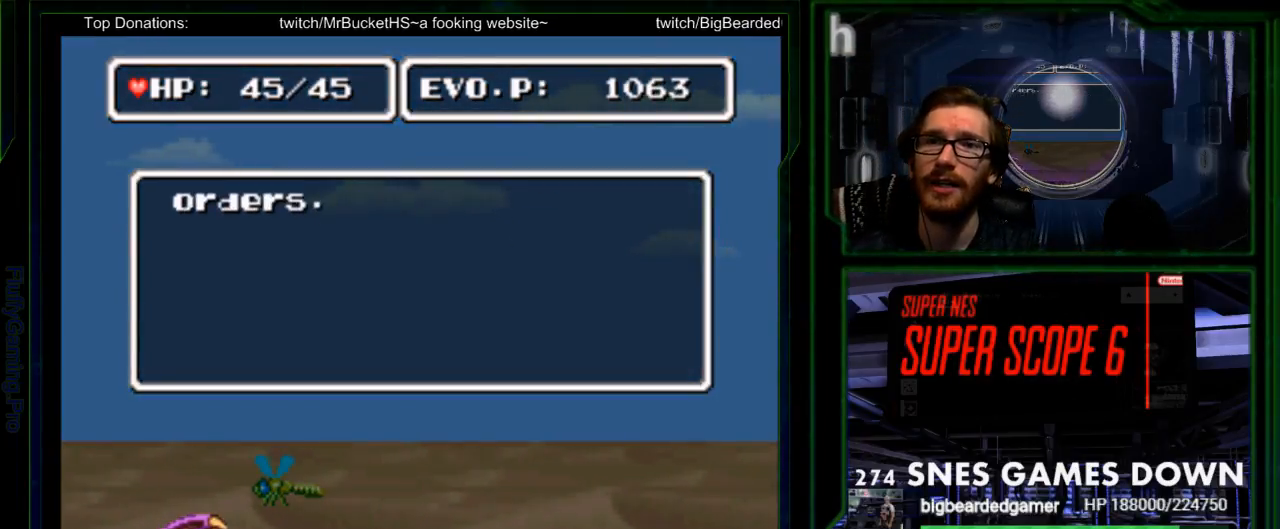
{"buttons": [], "events": []}
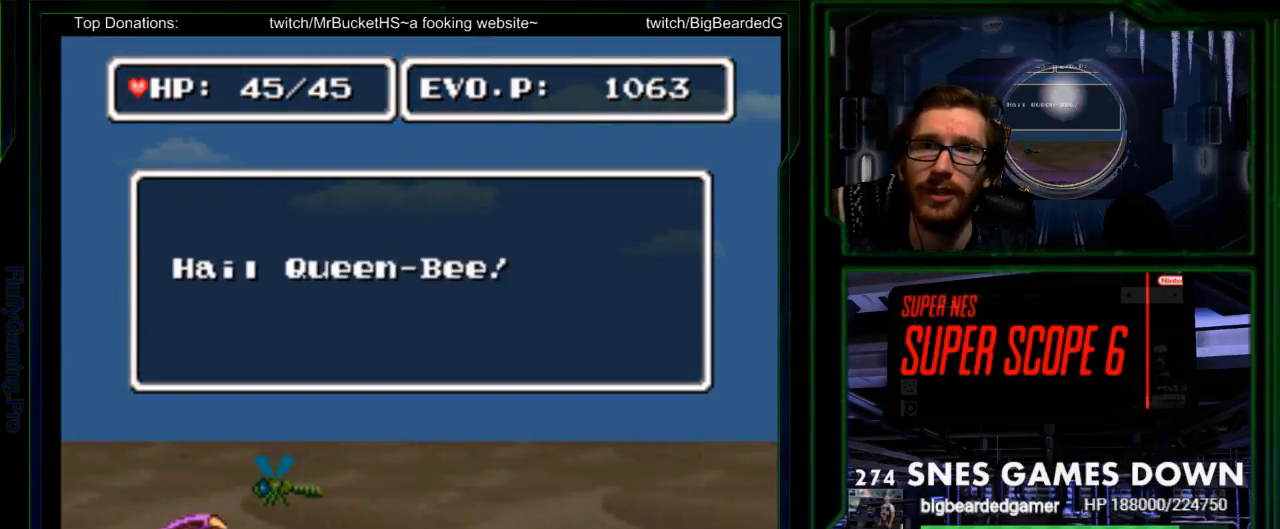
{"buttons": [], "events": [[233, "B", "down"], [333, "A", "down"], [333, "B", "up"], [400, "A", "up"]]}
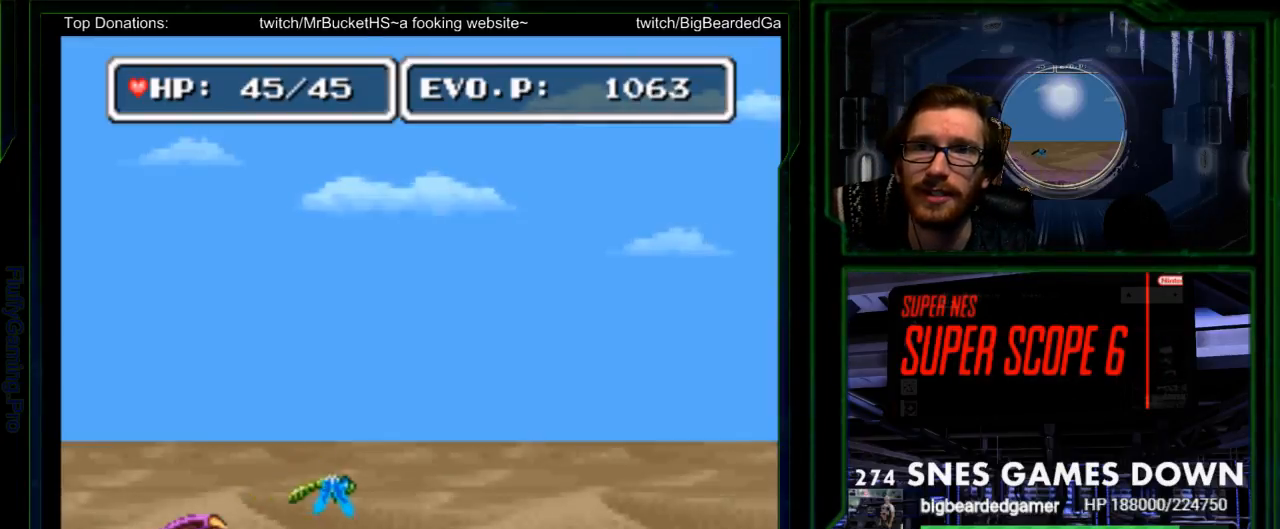
{"buttons": [], "events": [[33, "B", "down"], [33, "Y", "down"], [67, "Y", "up"], [83, "A", "down"], [83, "B", "up"], [117, "A", "up"]]}
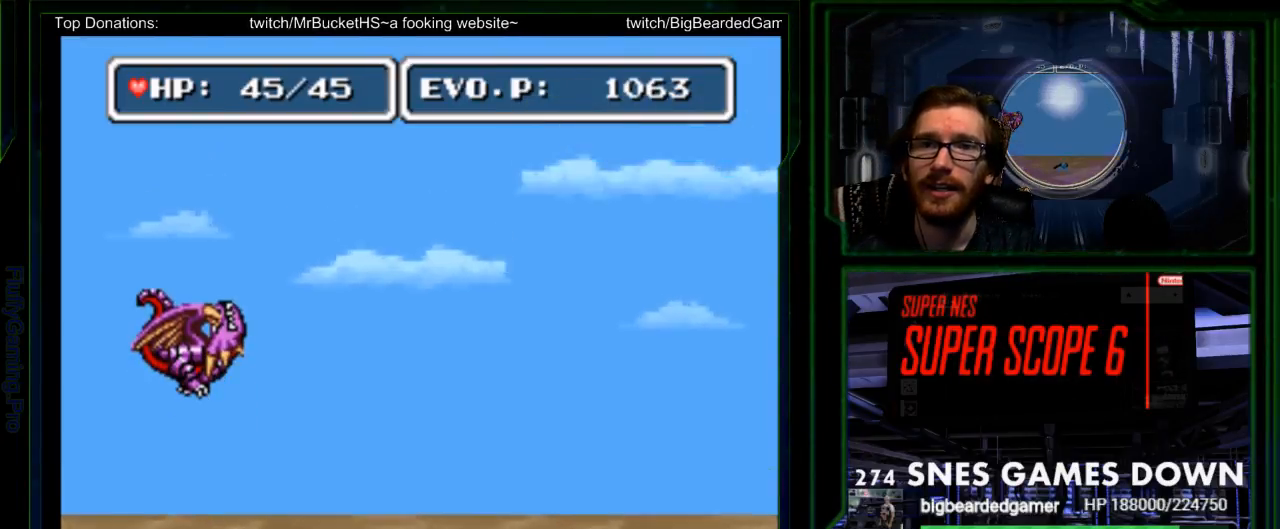
{"buttons": [], "events": [[33, "Y", "down"], [117, "Y", "up"]]}